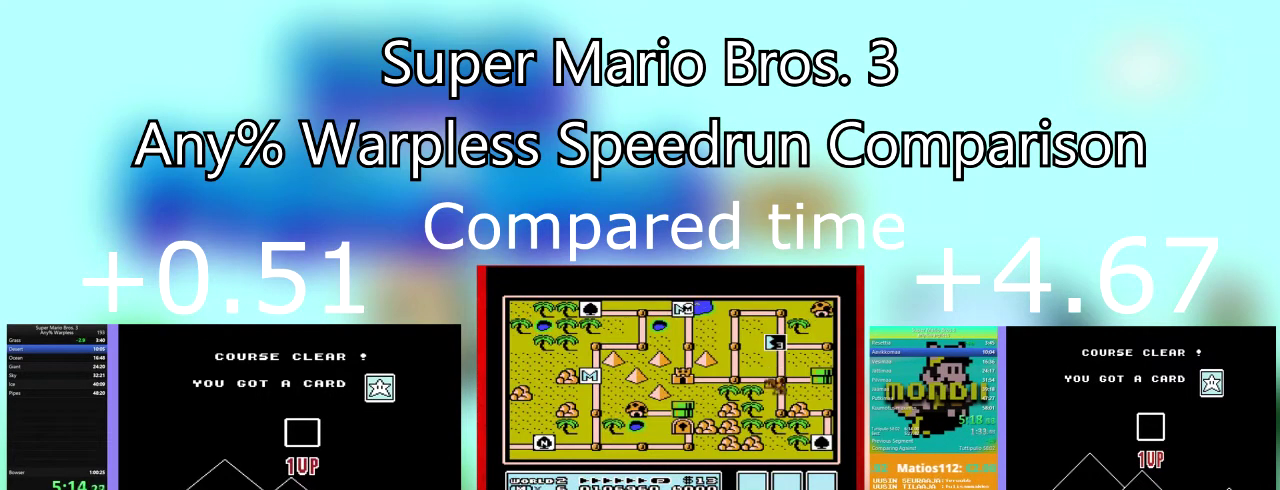
Gameplay with a controller (PlayStation layout); each line is a JSON object with the inputs held at the frame after it. "events" lists button and stick changes between this image and that frame as [ms after this image, input, new state], when the widget could be followed in between. Not read: L3 R3 left_stick right_stick.
{"buttons": [], "events": []}
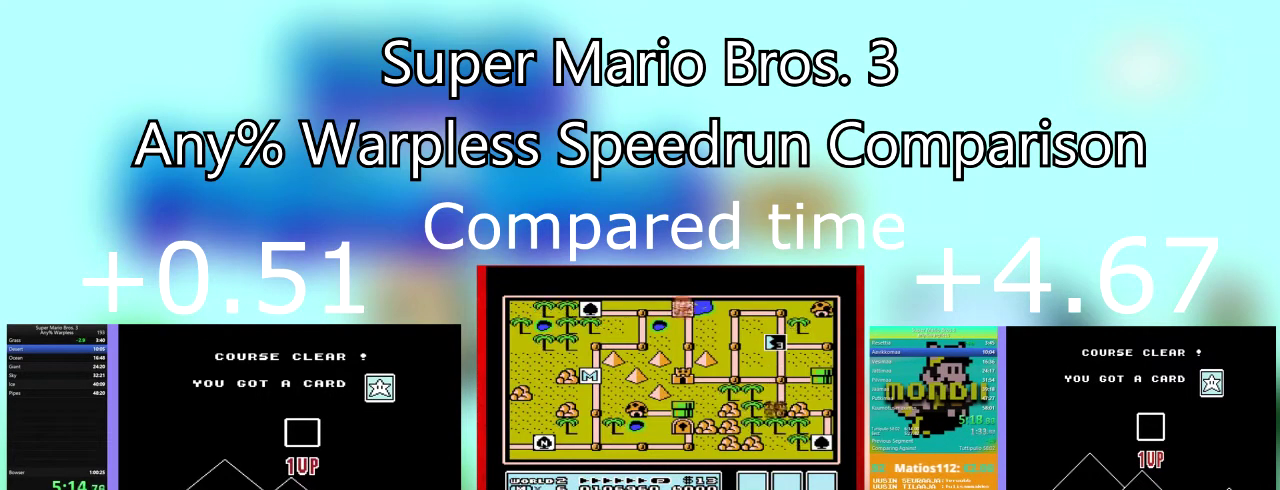
{"buttons": ["DPAD_DOWN"], "events": [[467, "DPAD_DOWN", "down"]]}
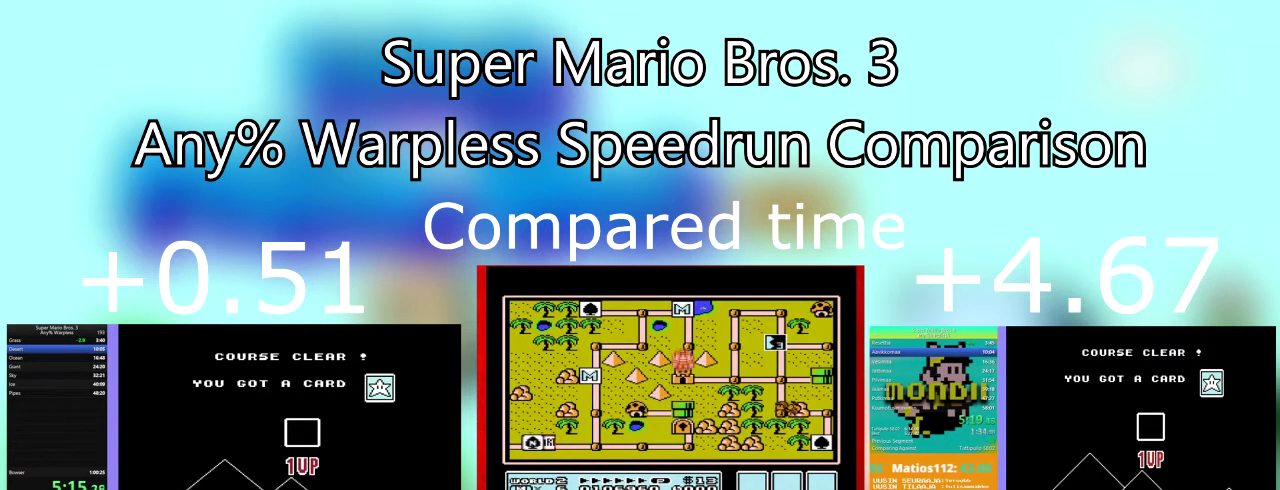
{"buttons": ["DPAD_DOWN"], "events": [[167, "DPAD_DOWN", "up"], [467, "DPAD_DOWN", "down"]]}
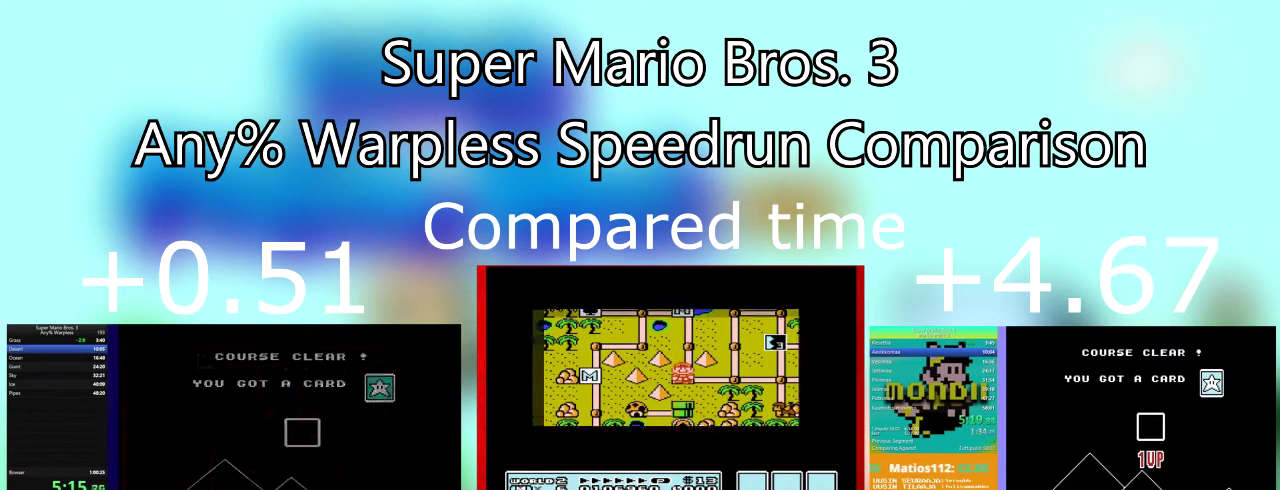
{"buttons": ["DPAD_DOWN"], "events": [[167, "DPAD_DOWN", "up"], [234, "DPAD_DOWN", "down"], [434, "DPAD_DOWN", "up"], [501, "DPAD_DOWN", "down"]]}
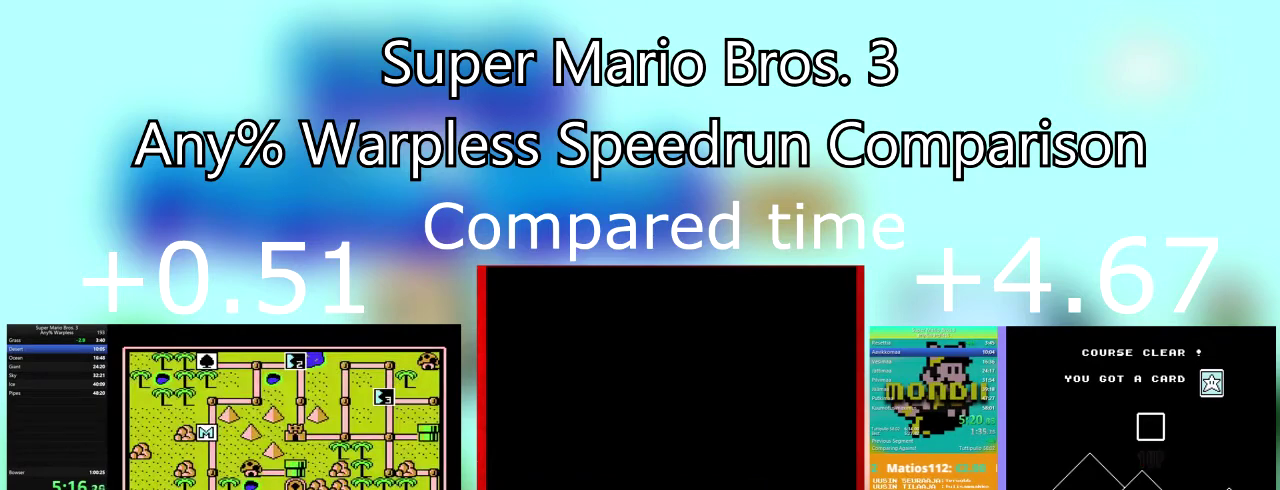
{"buttons": ["DPAD_DOWN"], "events": []}
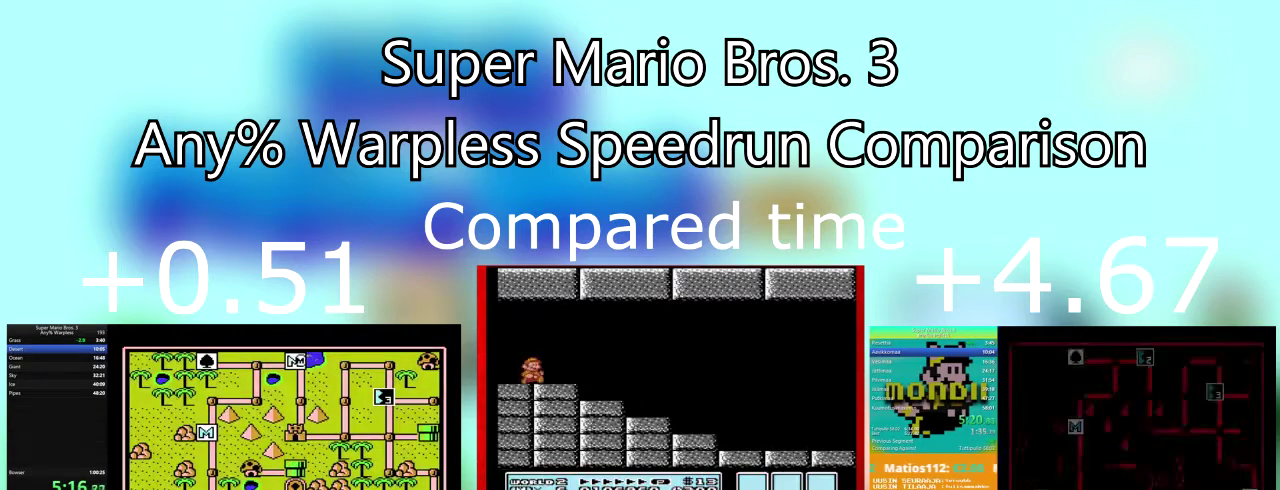
{"buttons": ["DPAD_DOWN"], "events": [[100, "DPAD_DOWN", "up"], [167, "DPAD_DOWN", "down"]]}
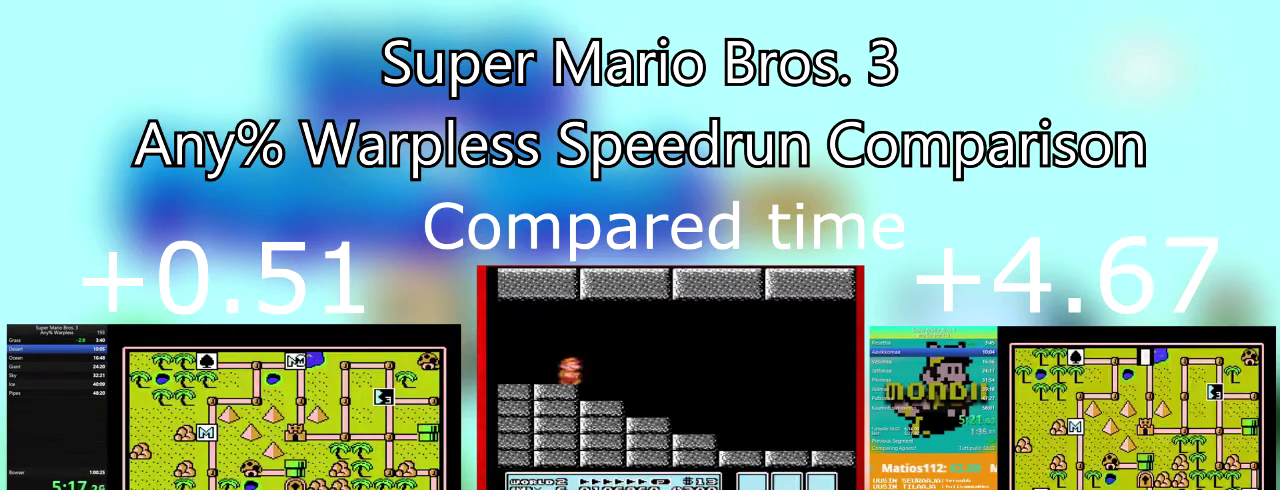
{"buttons": [], "events": [[500, "DPAD_DOWN", "up"]]}
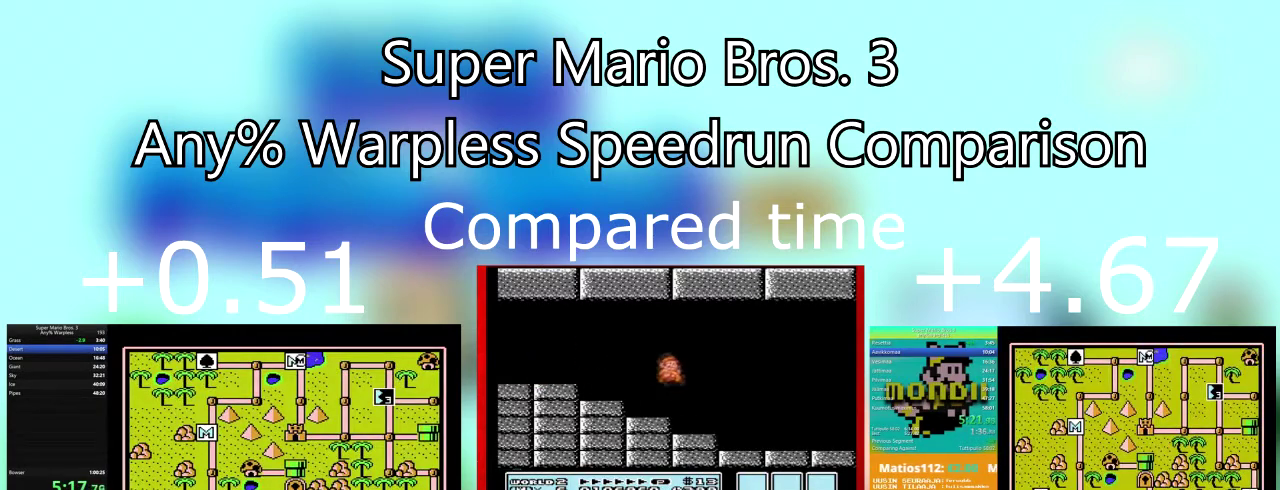
{"buttons": ["DPAD_DOWN"], "events": [[100, "DPAD_DOWN", "down"], [267, "DPAD_DOWN", "up"], [334, "DPAD_DOWN", "down"]]}
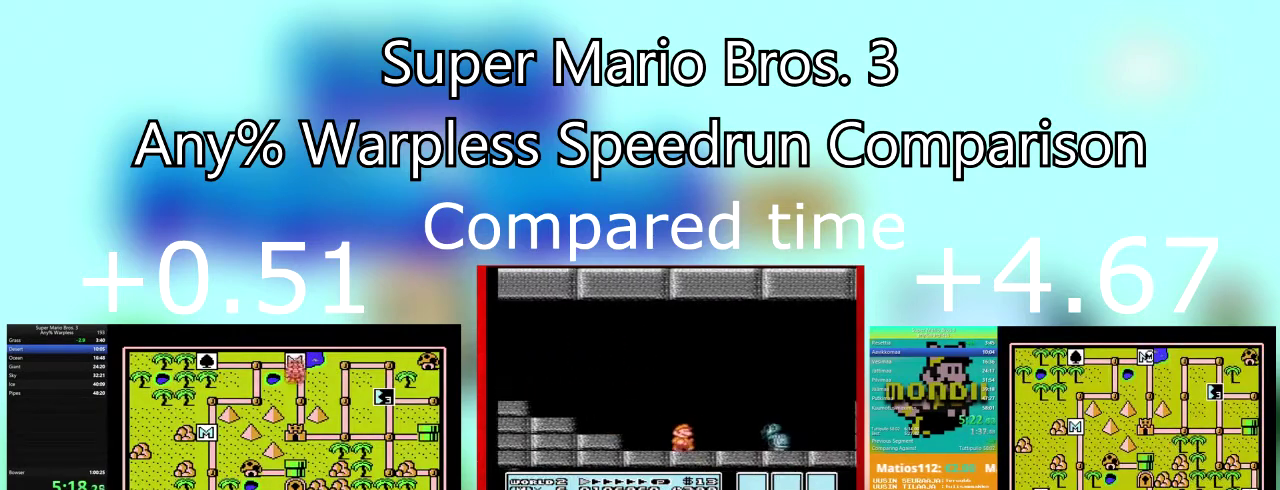
{"buttons": [], "events": [[33, "DPAD_DOWN", "up"], [200, "DPAD_DOWN", "down"], [400, "DPAD_DOWN", "up"]]}
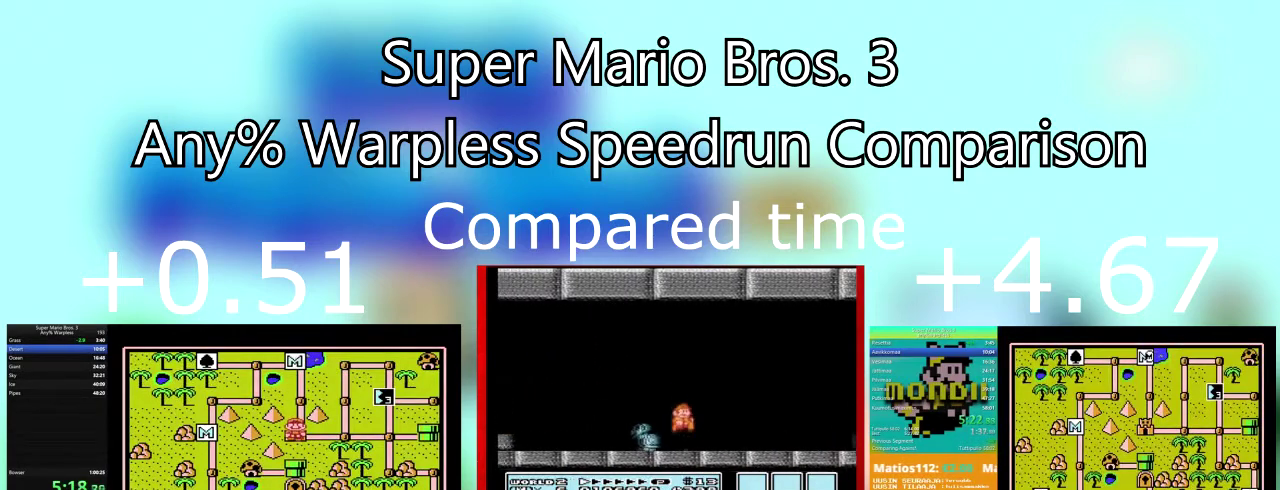
{"buttons": ["SQUARE", "DPAD_RIGHT"], "events": [[34, "CROSS", "down"], [167, "DPAD_RIGHT", "down"], [200, "CROSS", "up"], [200, "SQUARE", "down"]]}
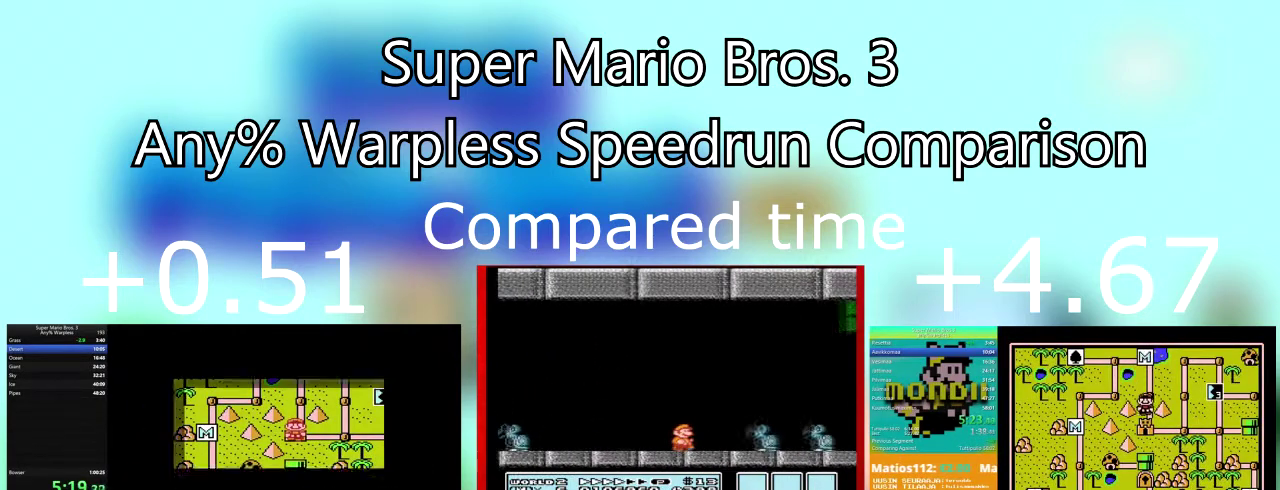
{"buttons": ["SQUARE", "DPAD_RIGHT"], "events": []}
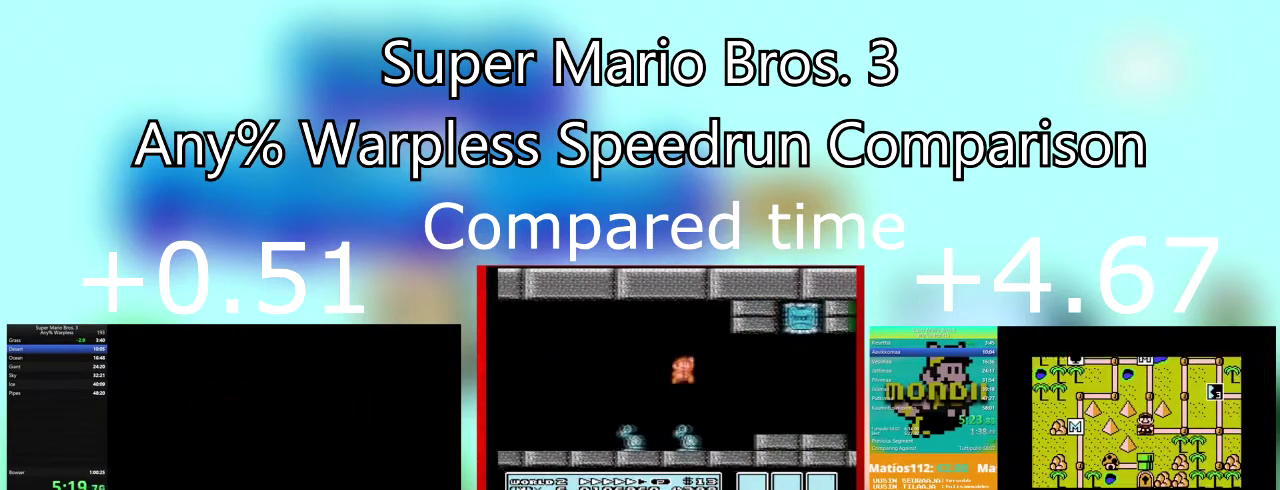
{"buttons": ["SQUARE", "DPAD_RIGHT"], "events": []}
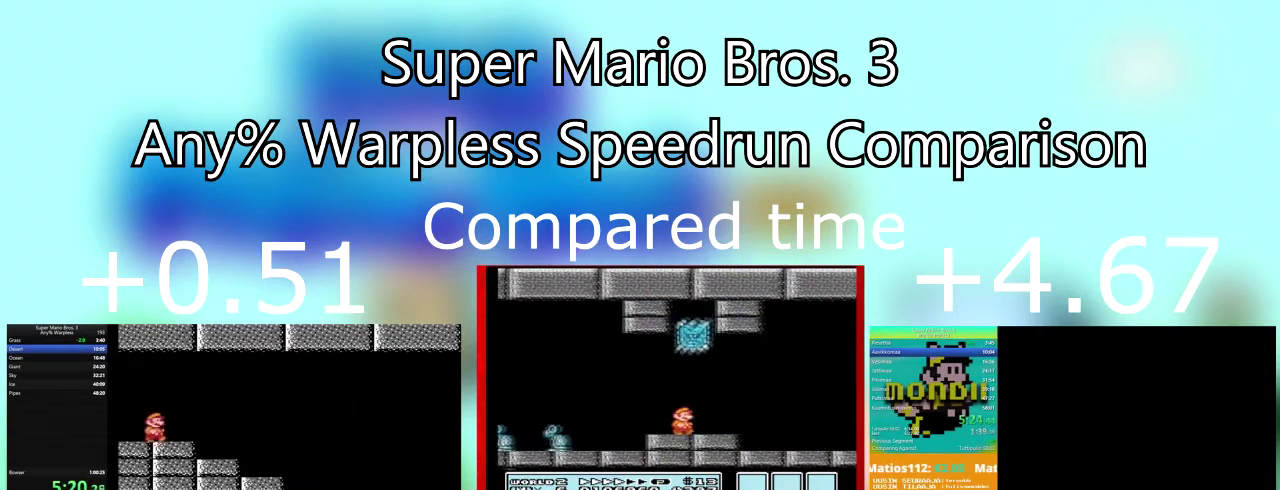
{"buttons": ["SQUARE", "DPAD_RIGHT"], "events": []}
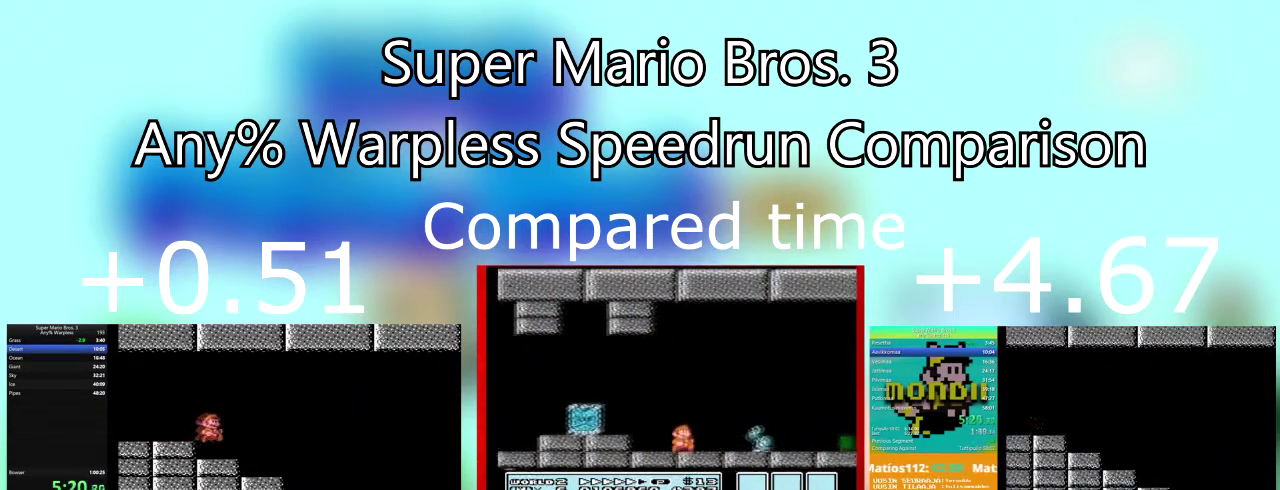
{"buttons": ["SQUARE", "DPAD_RIGHT"], "events": []}
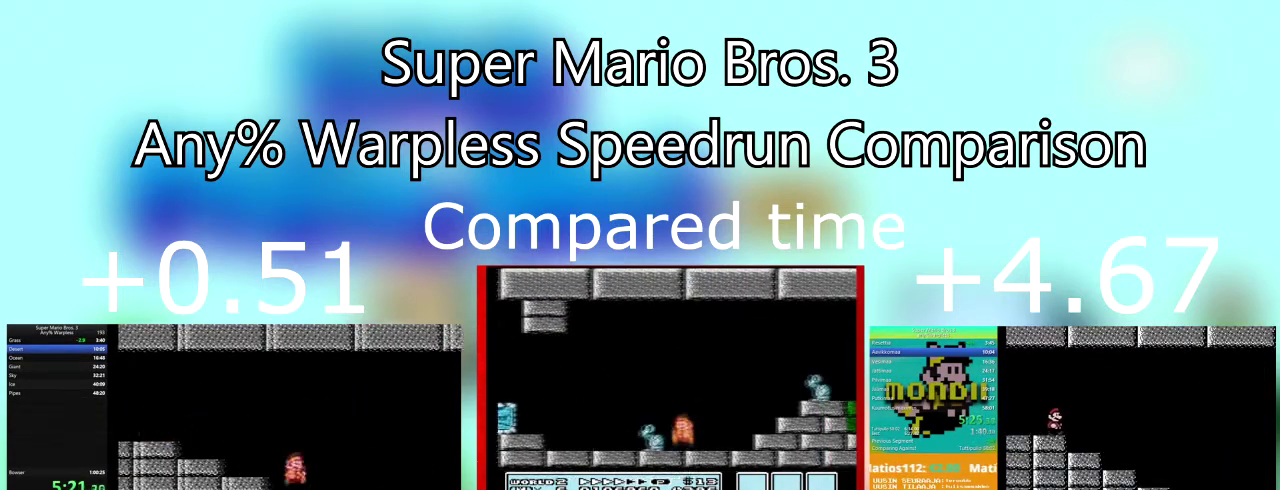
{"buttons": ["CROSS", "SQUARE", "DPAD_RIGHT"], "events": [[367, "CROSS", "down"]]}
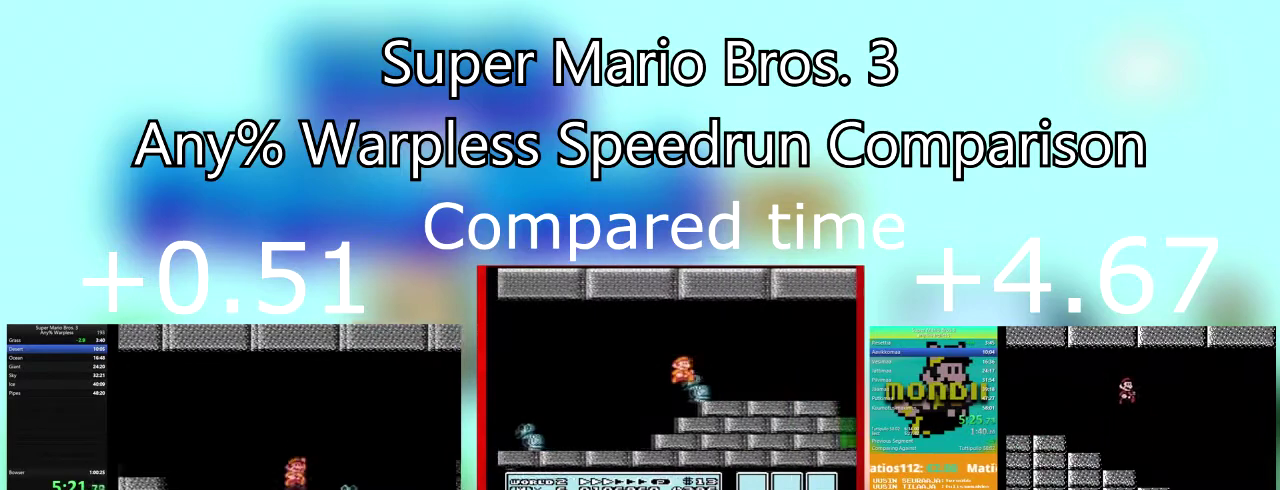
{"buttons": ["SQUARE", "DPAD_RIGHT"], "events": [[34, "CROSS", "up"]]}
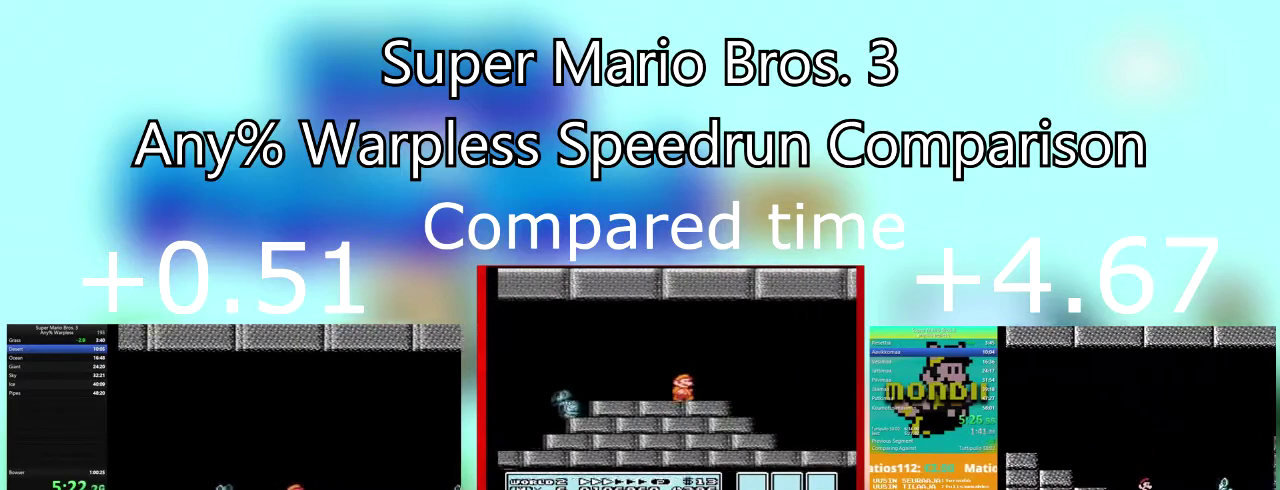
{"buttons": ["CROSS", "SQUARE", "DPAD_RIGHT"], "events": [[400, "CROSS", "down"]]}
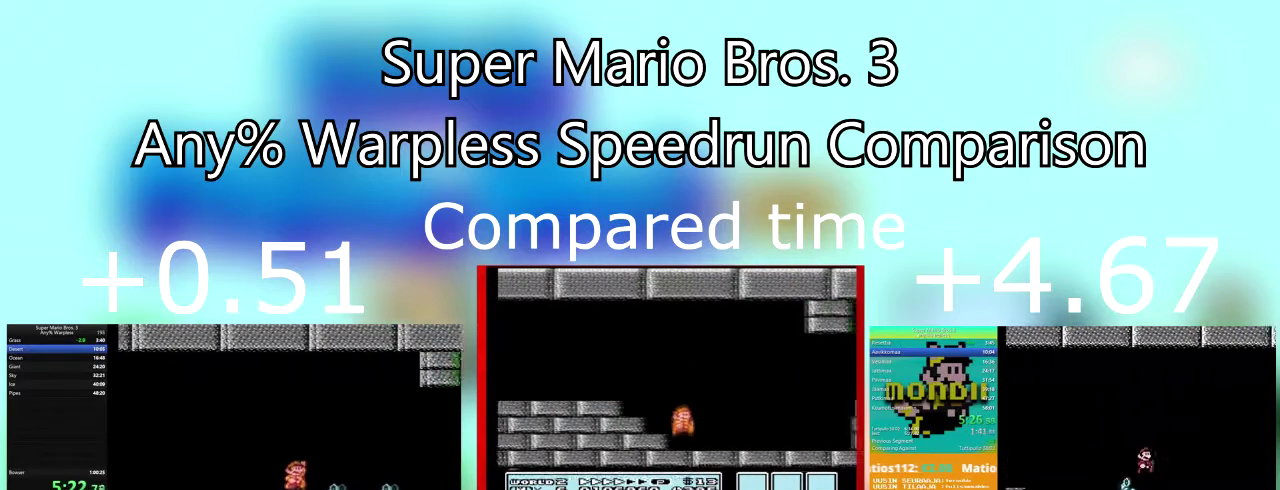
{"buttons": ["SQUARE", "DPAD_RIGHT"], "events": [[167, "CROSS", "up"], [267, "DPAD_DOWN", "down"], [301, "DPAD_LEFT", "down"], [334, "DPAD_RIGHT", "up"], [467, "DPAD_DOWN", "up"], [467, "DPAD_RIGHT", "down"], [501, "DPAD_LEFT", "up"]]}
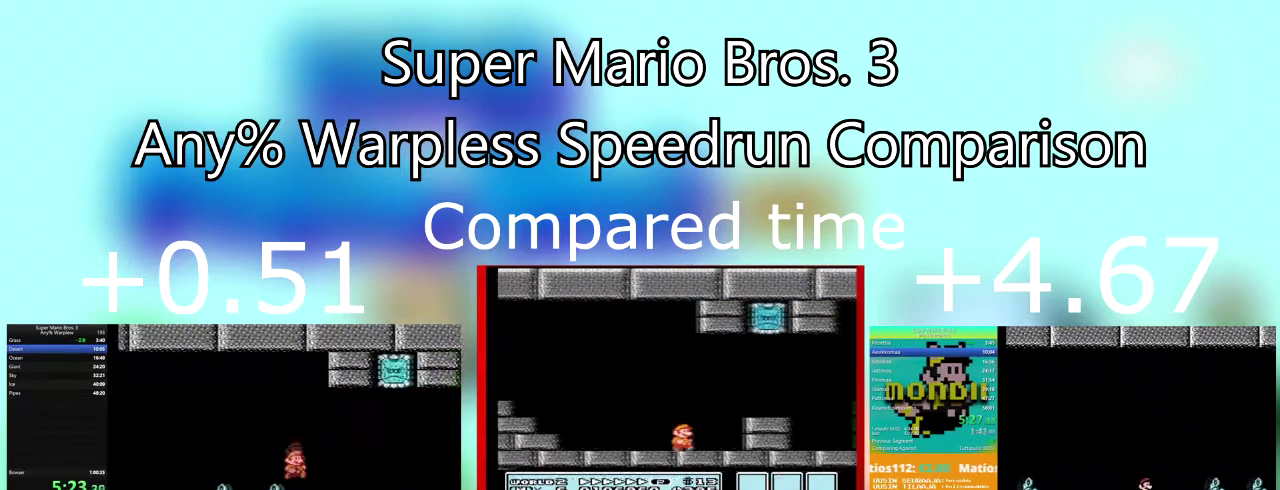
{"buttons": ["SQUARE", "DPAD_RIGHT"], "events": [[100, "DPAD_RIGHT", "up"], [167, "CROSS", "down"], [167, "DPAD_RIGHT", "down"], [333, "CROSS", "up"]]}
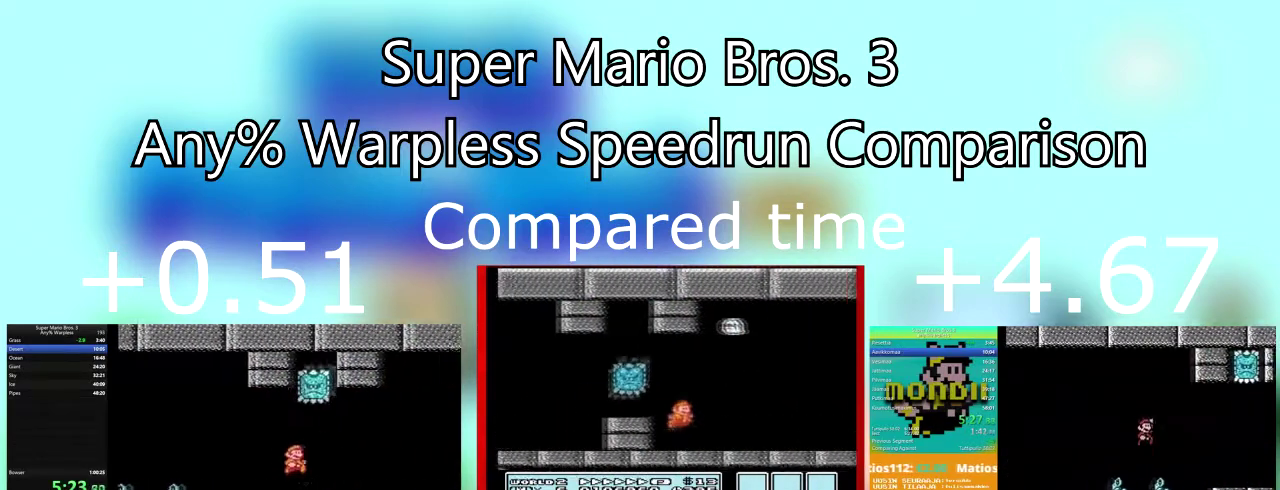
{"buttons": ["SQUARE", "DPAD_LEFT"], "events": [[334, "DPAD_DOWN", "down"], [367, "DPAD_LEFT", "down"], [401, "DPAD_DOWN", "up"], [401, "DPAD_RIGHT", "up"]]}
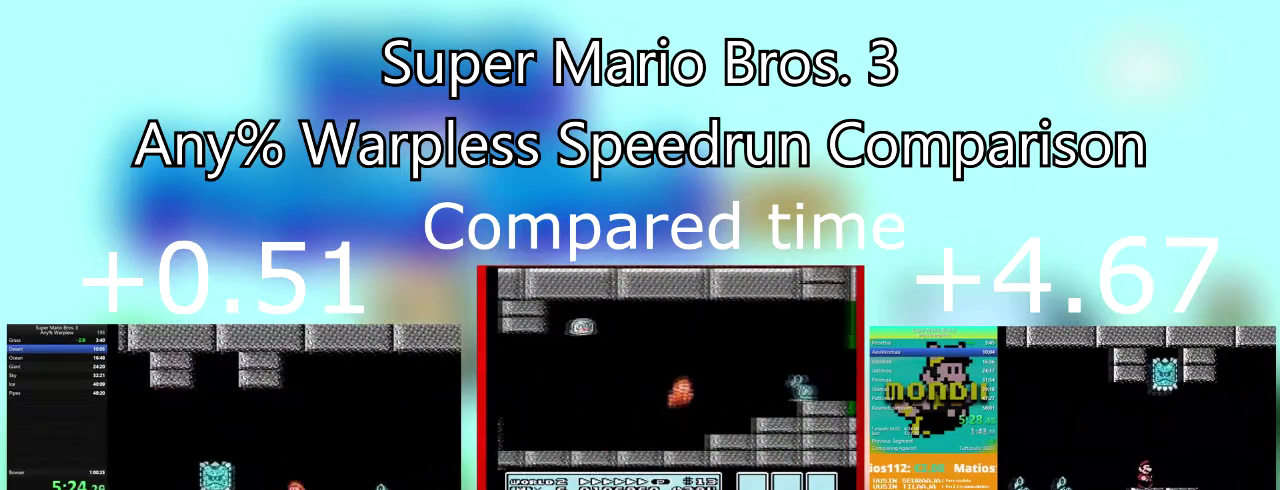
{"buttons": ["SQUARE", "DPAD_RIGHT"], "events": [[100, "DPAD_RIGHT", "down"], [133, "CROSS", "down"], [133, "DPAD_LEFT", "up"], [267, "CROSS", "up"]]}
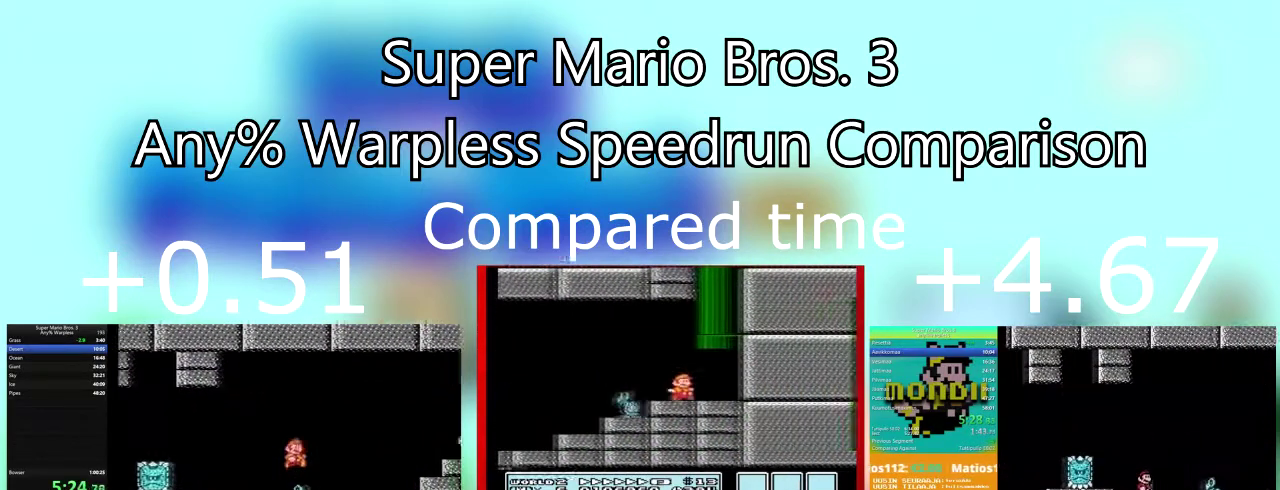
{"buttons": ["CROSS", "SQUARE", "DPAD_RIGHT"], "events": [[134, "DPAD_DOWN", "down"], [167, "DPAD_LEFT", "down"], [167, "DPAD_RIGHT", "up"], [200, "DPAD_DOWN", "up"], [267, "CROSS", "down"], [301, "DPAD_DOWN", "down"], [301, "DPAD_RIGHT", "down"], [334, "DPAD_LEFT", "up"], [367, "DPAD_DOWN", "up"]]}
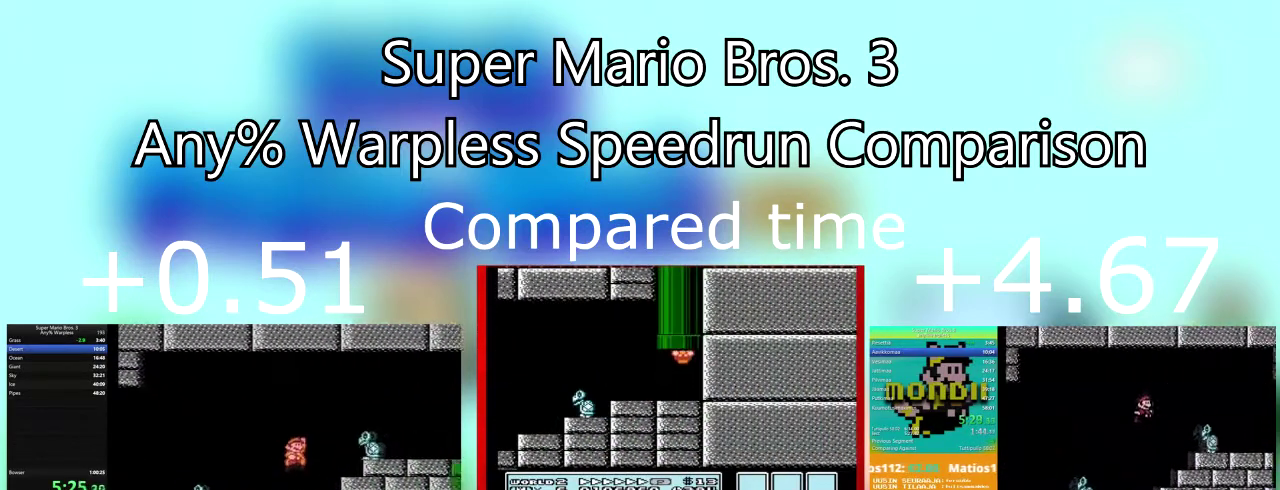
{"buttons": ["SQUARE", "DPAD_RIGHT"], "events": [[267, "CROSS", "up"]]}
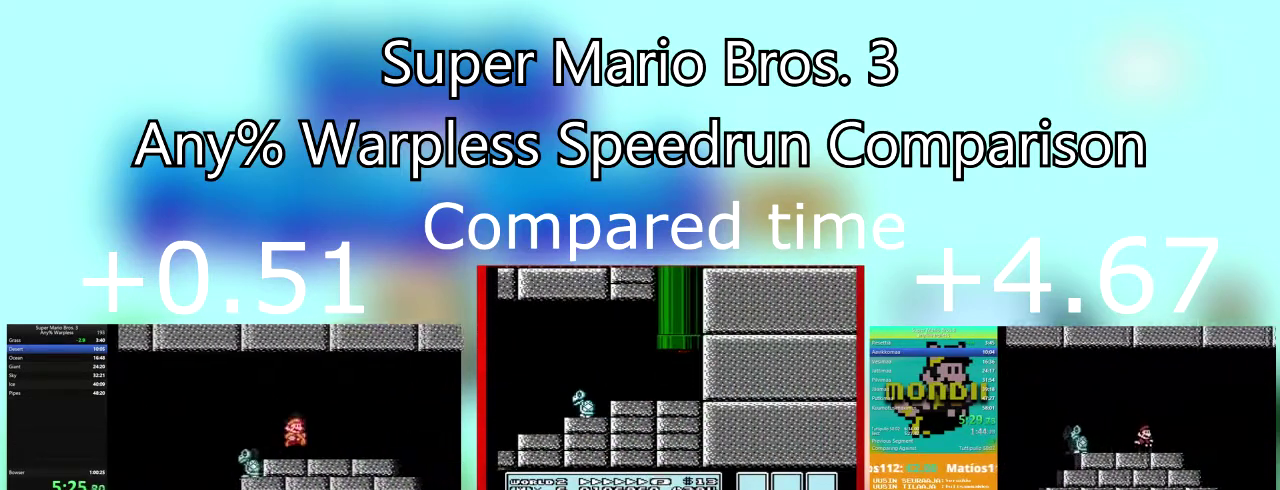
{"buttons": ["SQUARE", "DPAD_RIGHT"], "events": []}
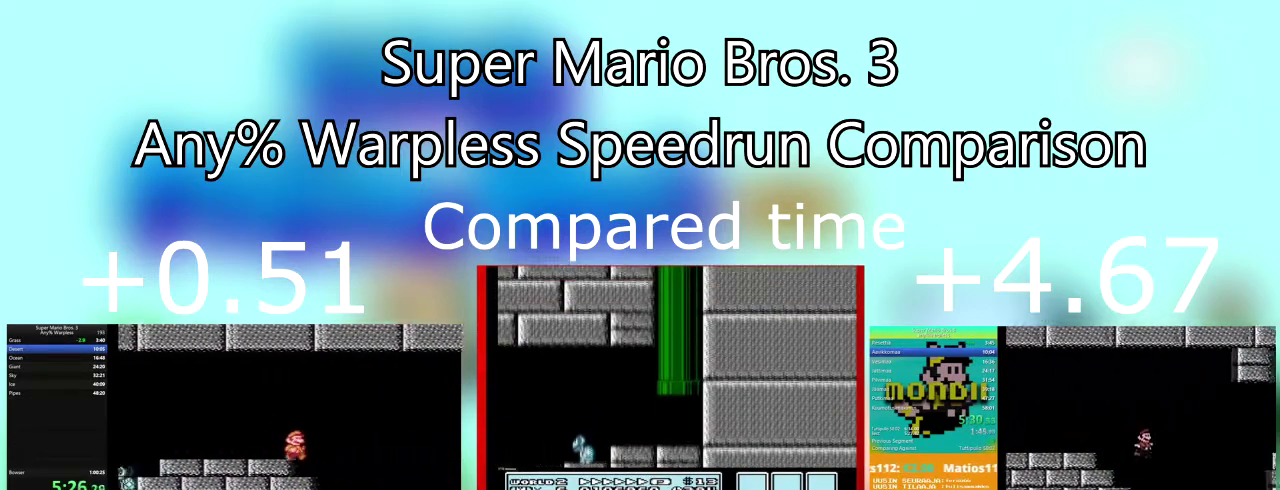
{"buttons": ["SQUARE", "DPAD_RIGHT"], "events": []}
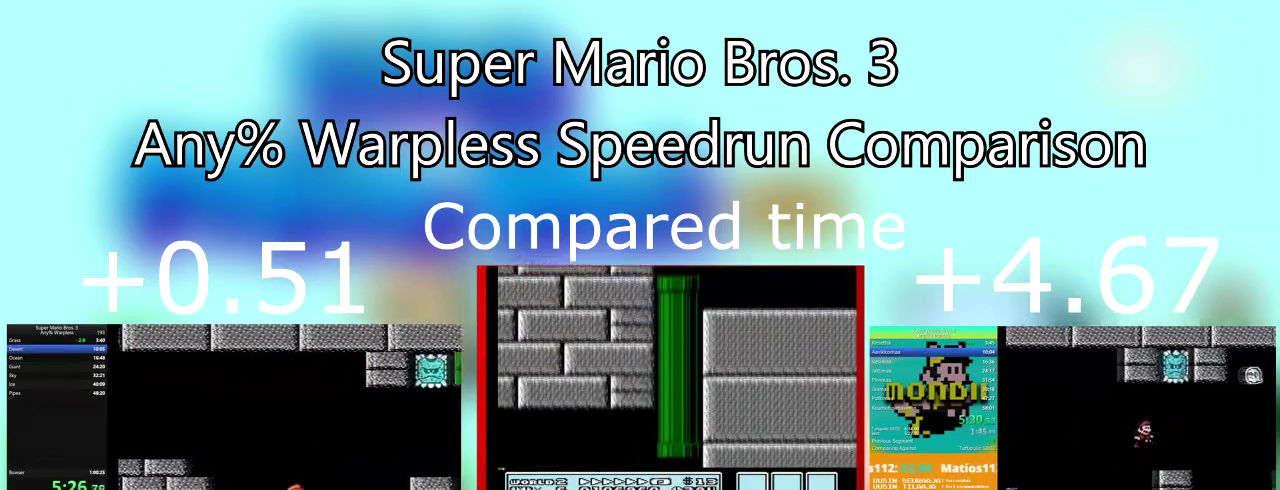
{"buttons": ["SQUARE", "DPAD_RIGHT"], "events": [[234, "CROSS", "down"], [334, "CROSS", "up"]]}
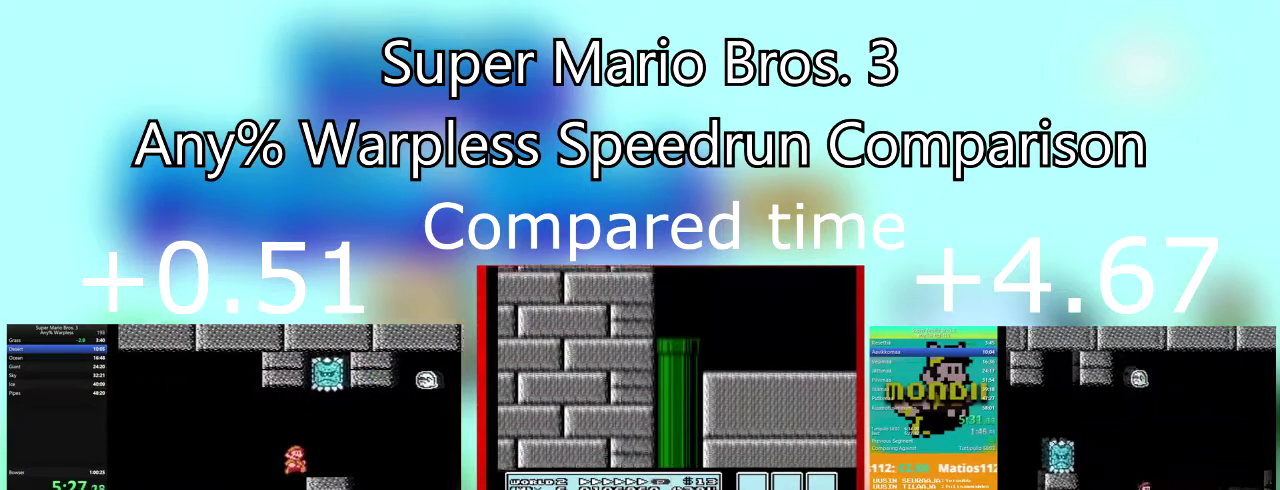
{"buttons": ["SQUARE", "DPAD_RIGHT"], "events": []}
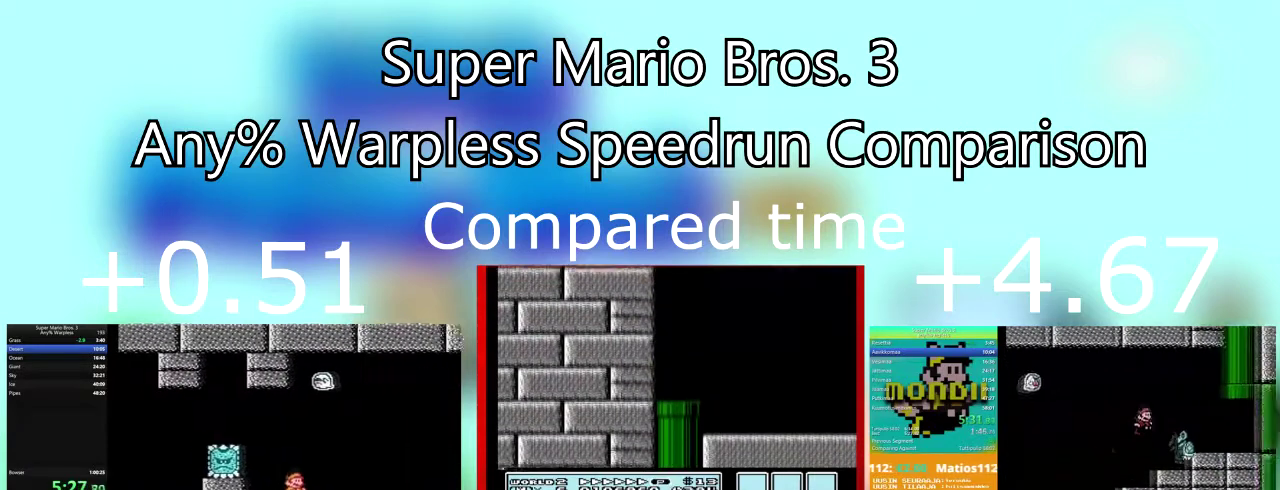
{"buttons": ["CROSS", "SQUARE", "DPAD_RIGHT"], "events": [[467, "CROSS", "down"]]}
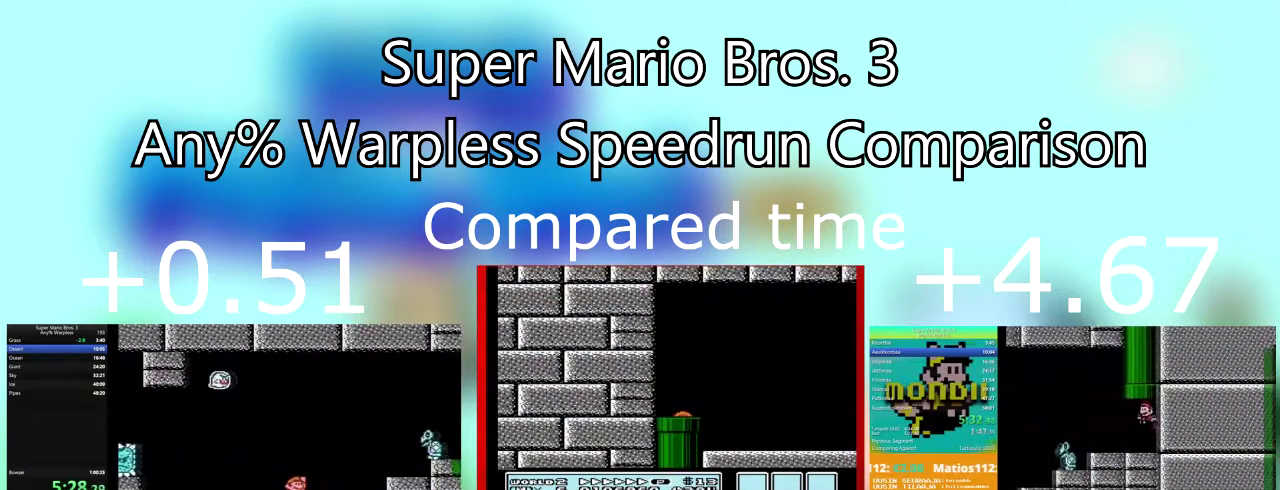
{"buttons": ["SQUARE", "DPAD_RIGHT"], "events": [[267, "CROSS", "up"]]}
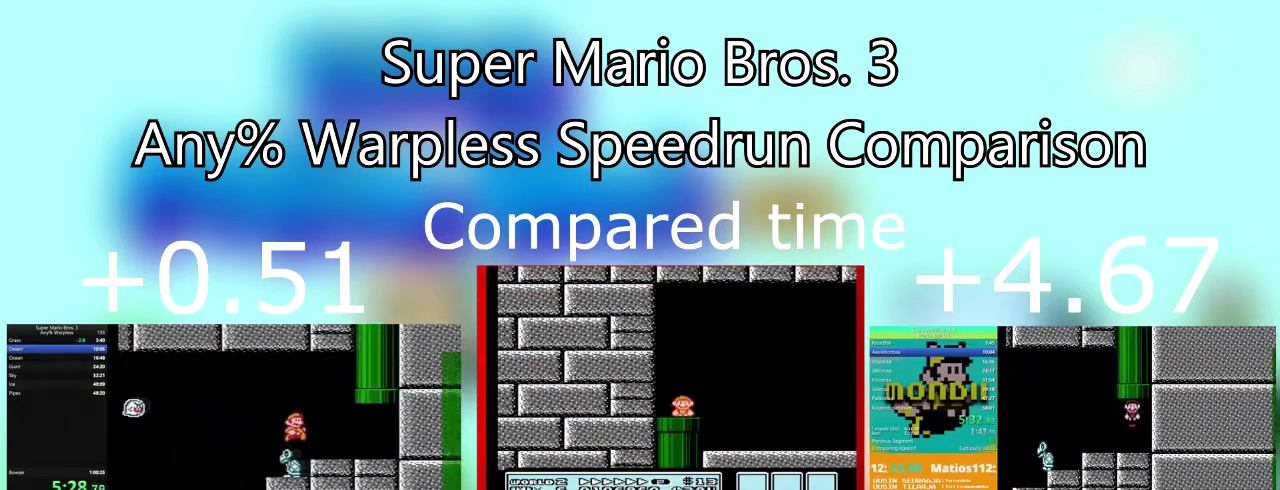
{"buttons": ["CROSS", "SQUARE", "DPAD_UP", "DPAD_LEFT"], "events": [[267, "CROSS", "down"], [267, "DPAD_RIGHT", "up"], [301, "DPAD_LEFT", "down"], [301, "DPAD_UP", "down"]]}